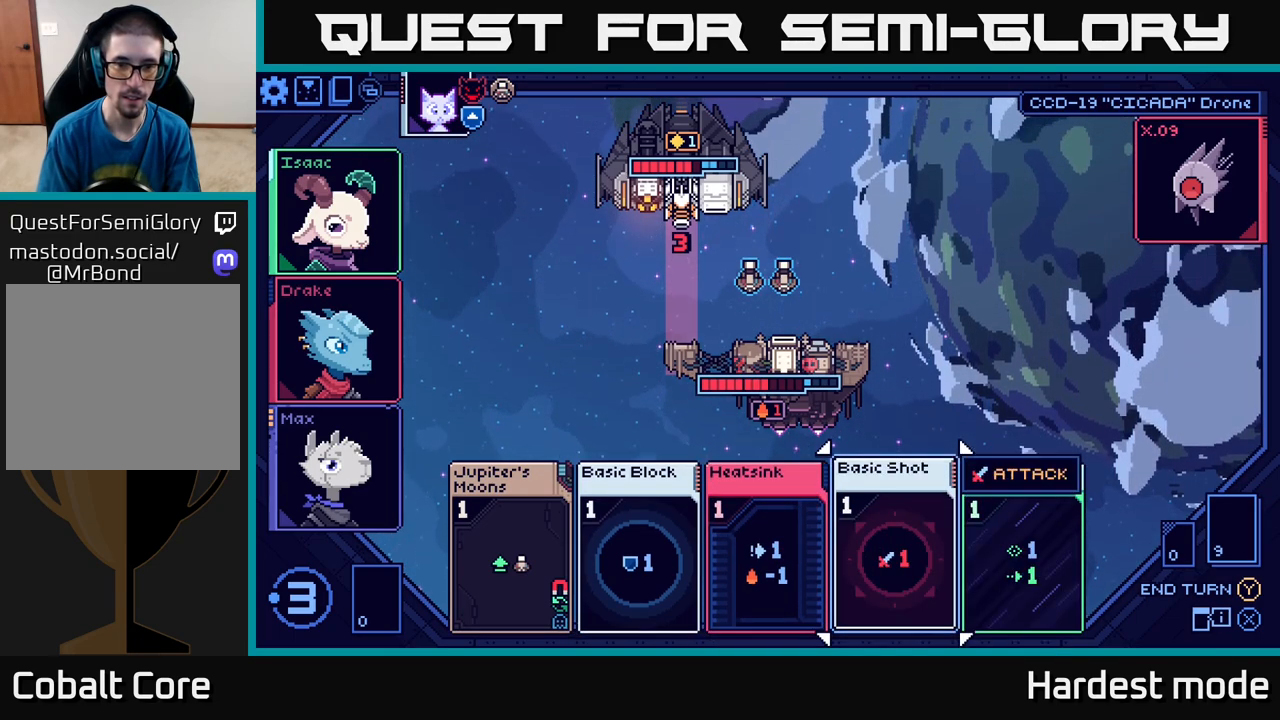
Gameplay with a controller (Xbox layout); each line is a JSON object with the inputs held at the frame after it. "events" lists button and stick changes between this image and that frame as [ms after this image, input, new state], when the widget could be followed in between.
{"buttons": [], "left_stick": "center", "right_stick": "center", "events": []}
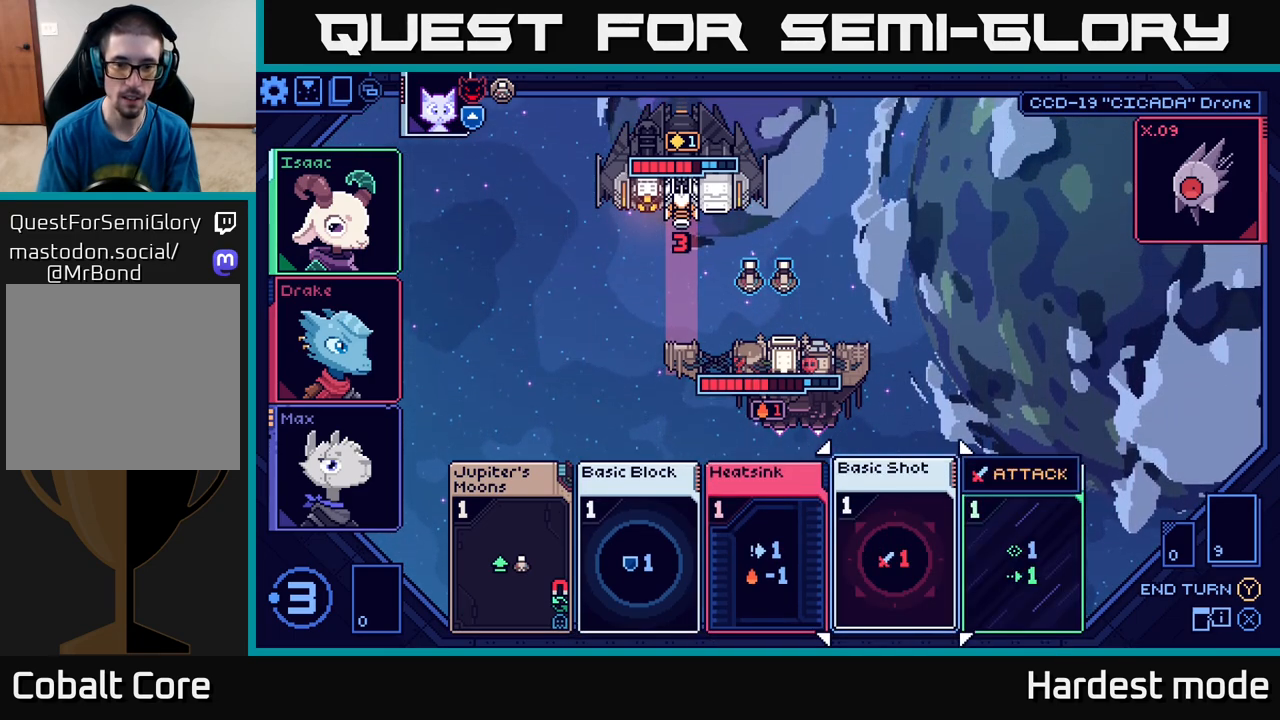
{"buttons": [], "left_stick": "center", "right_stick": "center", "events": [[50, "left_stick", "left"], [233, "left_stick", "center"]]}
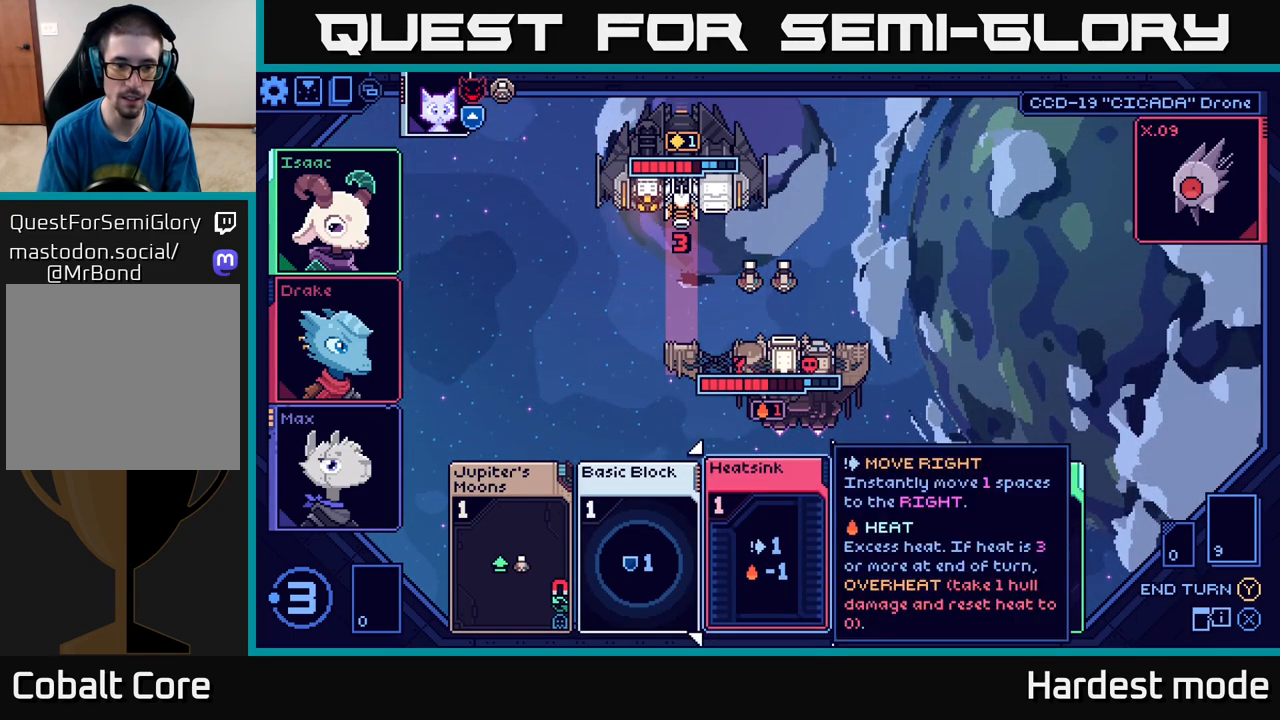
{"buttons": [], "left_stick": "center", "right_stick": "center", "events": [[50, "left_stick", "right"], [233, "left_stick", "center"]]}
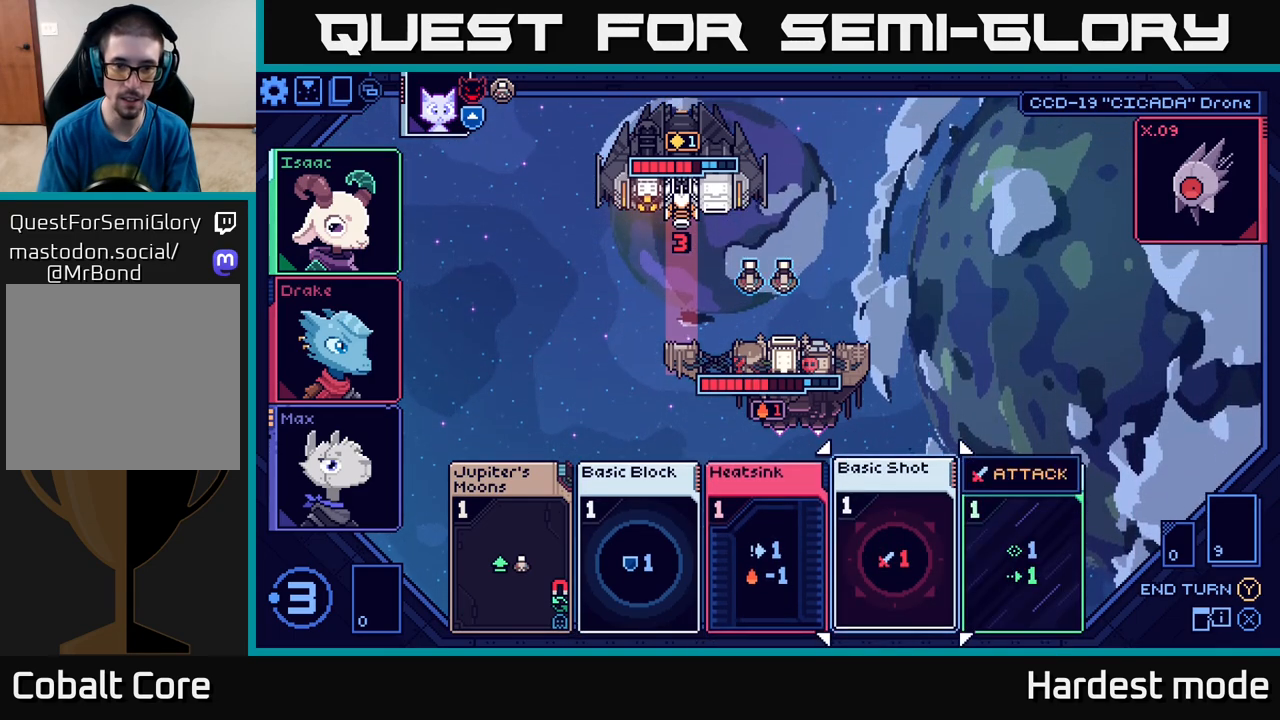
{"buttons": [], "left_stick": "center", "right_stick": "center", "events": []}
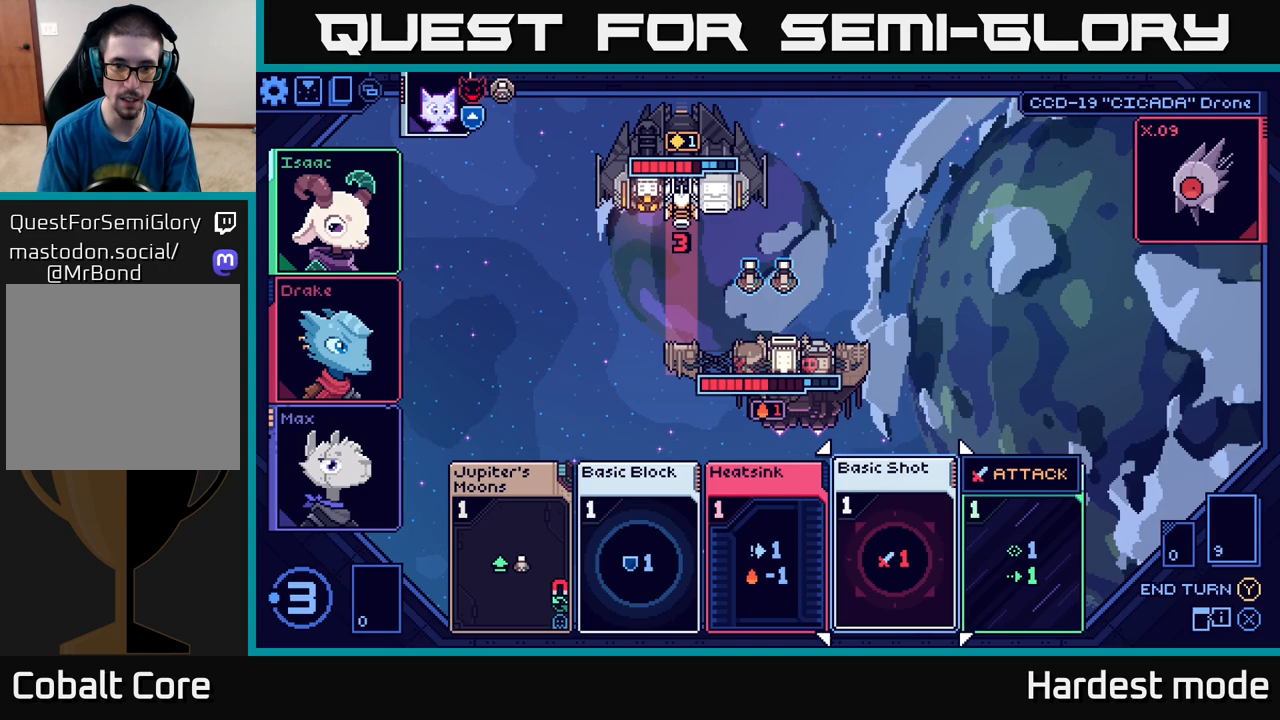
{"buttons": [], "left_stick": "center", "right_stick": "center", "events": []}
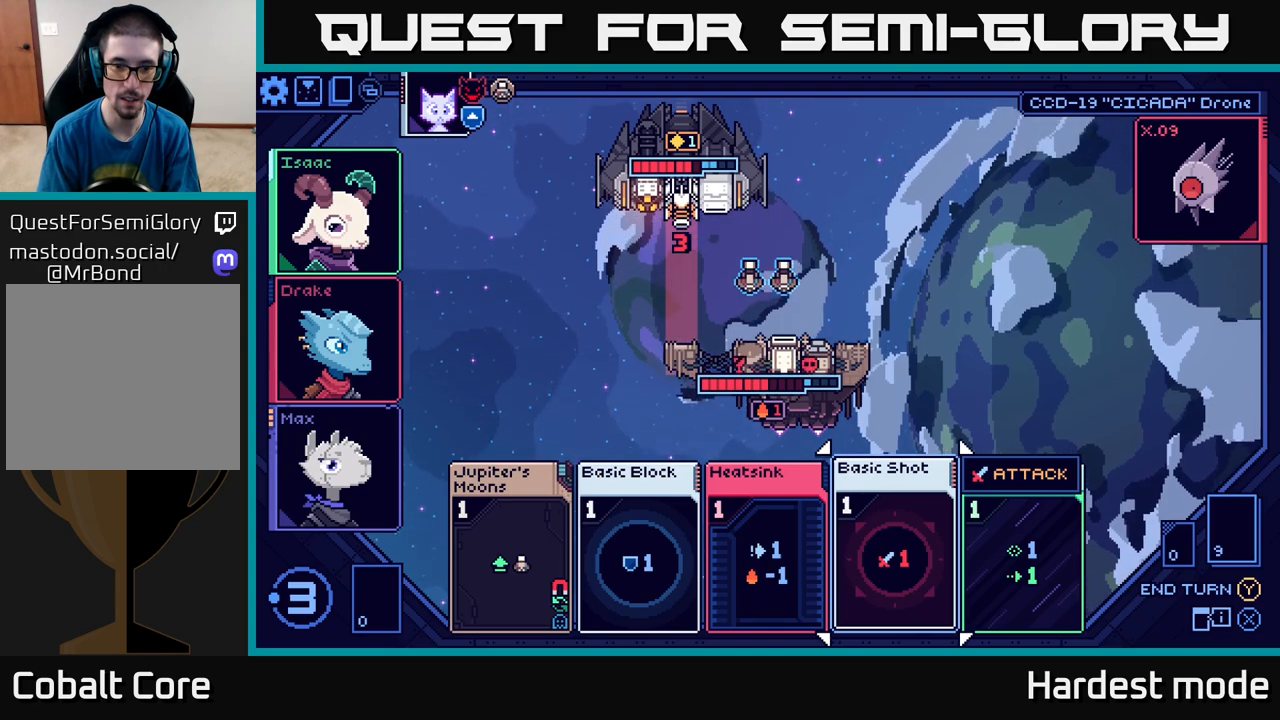
{"buttons": [], "left_stick": "center", "right_stick": "center", "events": [[117, "left_stick", "left"], [317, "left_stick", "center"]]}
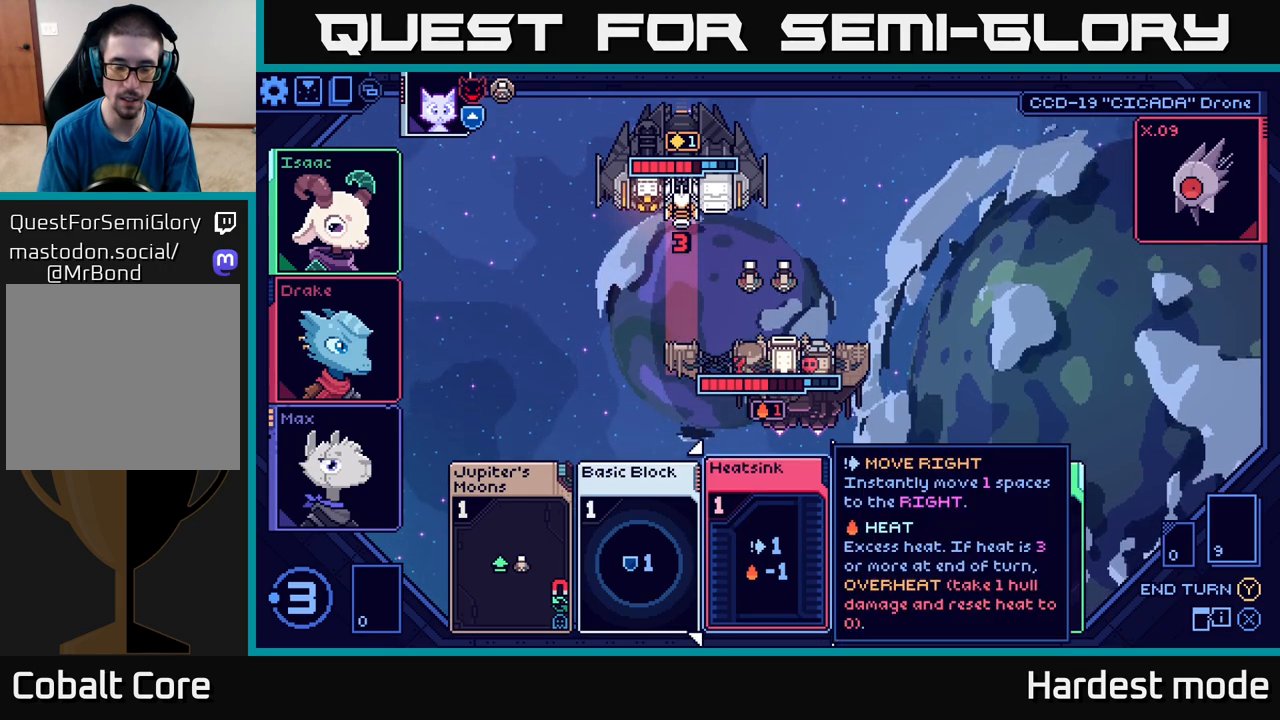
{"buttons": [], "left_stick": "center", "right_stick": "center", "events": []}
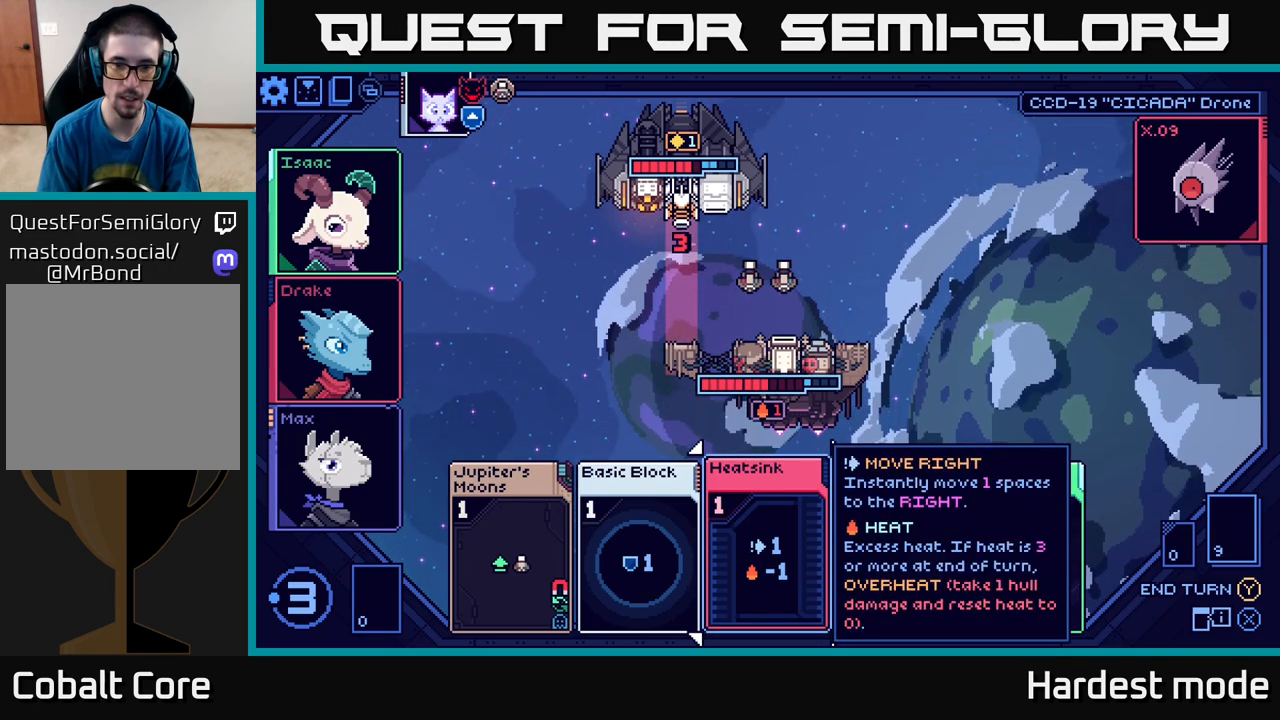
{"buttons": [], "left_stick": "center", "right_stick": "center", "events": [[200, "left_stick", "right"], [400, "left_stick", "center"]]}
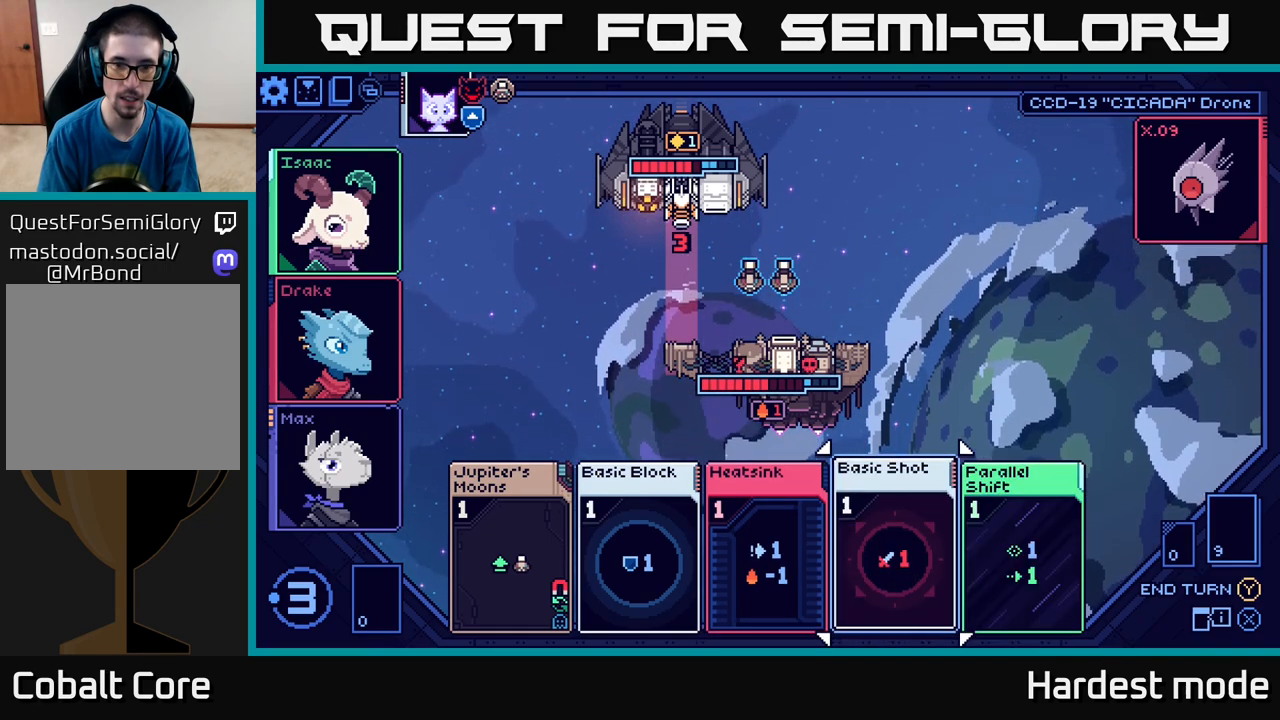
{"buttons": [], "left_stick": "center", "right_stick": "center", "events": []}
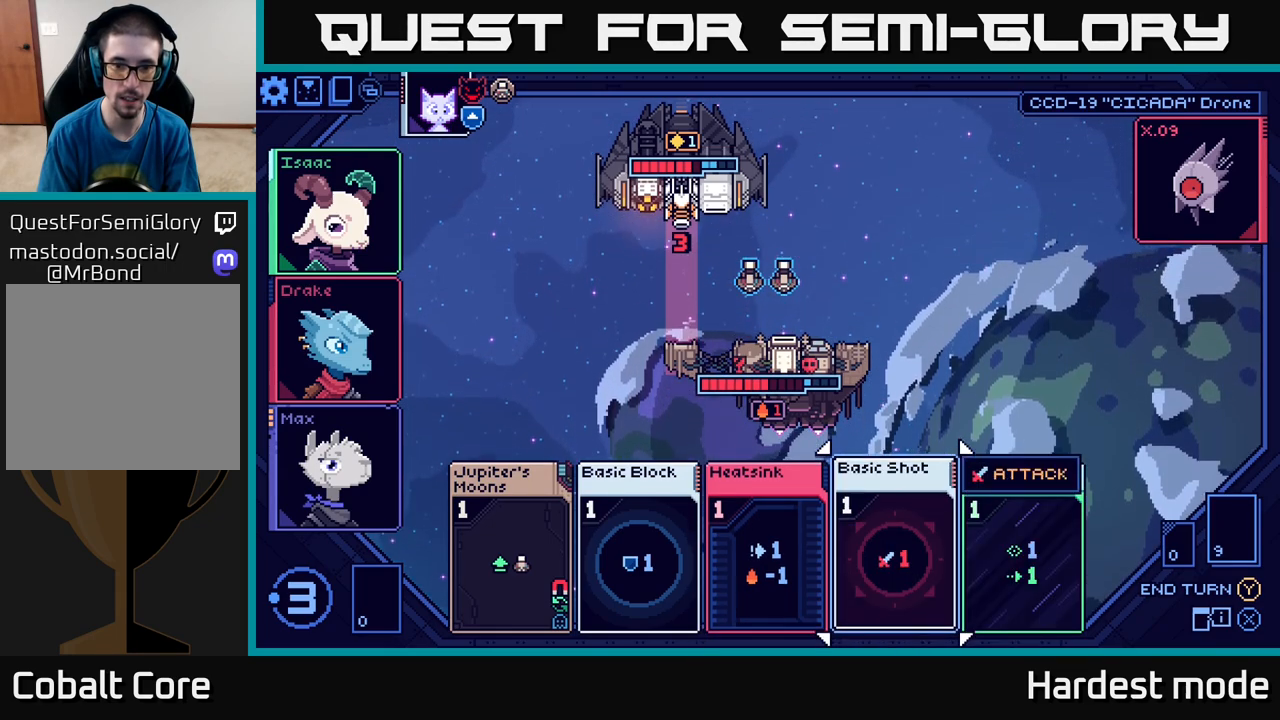
{"buttons": [], "left_stick": "center", "right_stick": "center", "events": [[33, "left_stick", "left"], [217, "left_stick", "center"]]}
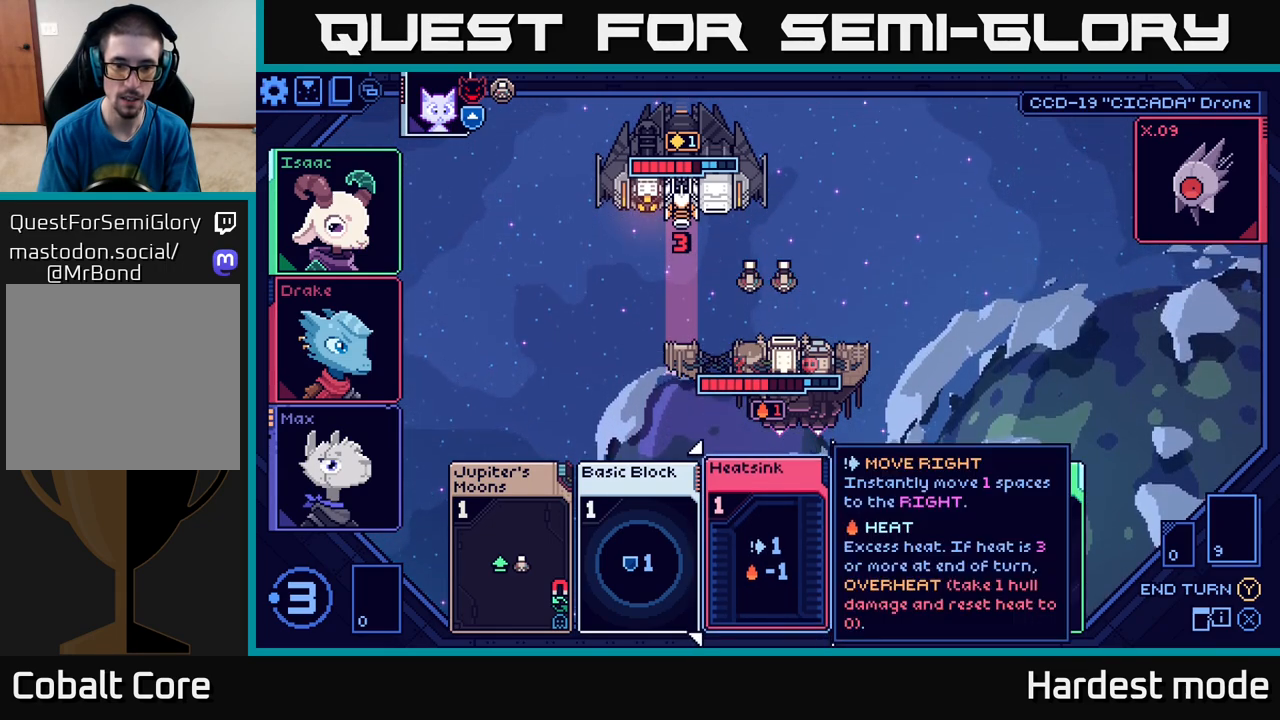
{"buttons": [], "left_stick": "center", "right_stick": "center", "events": [[400, "A", "down"], [467, "A", "up"]]}
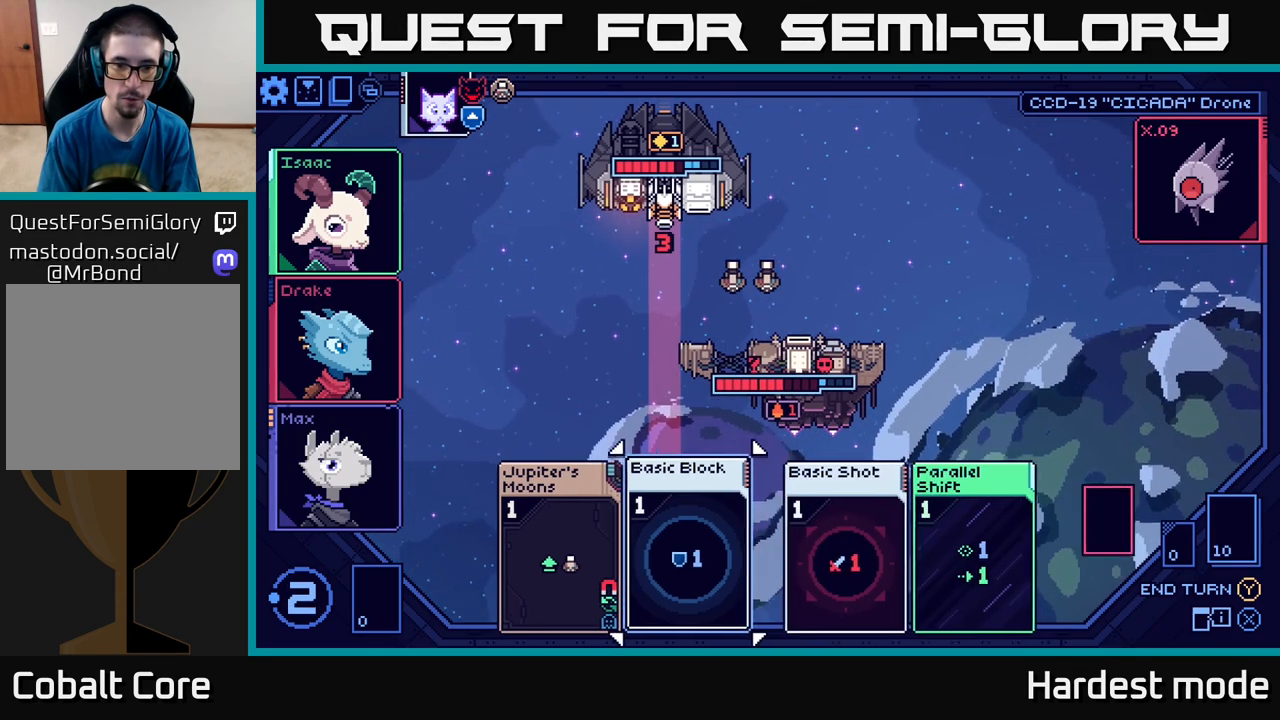
{"buttons": [], "left_stick": "center", "right_stick": "center", "events": []}
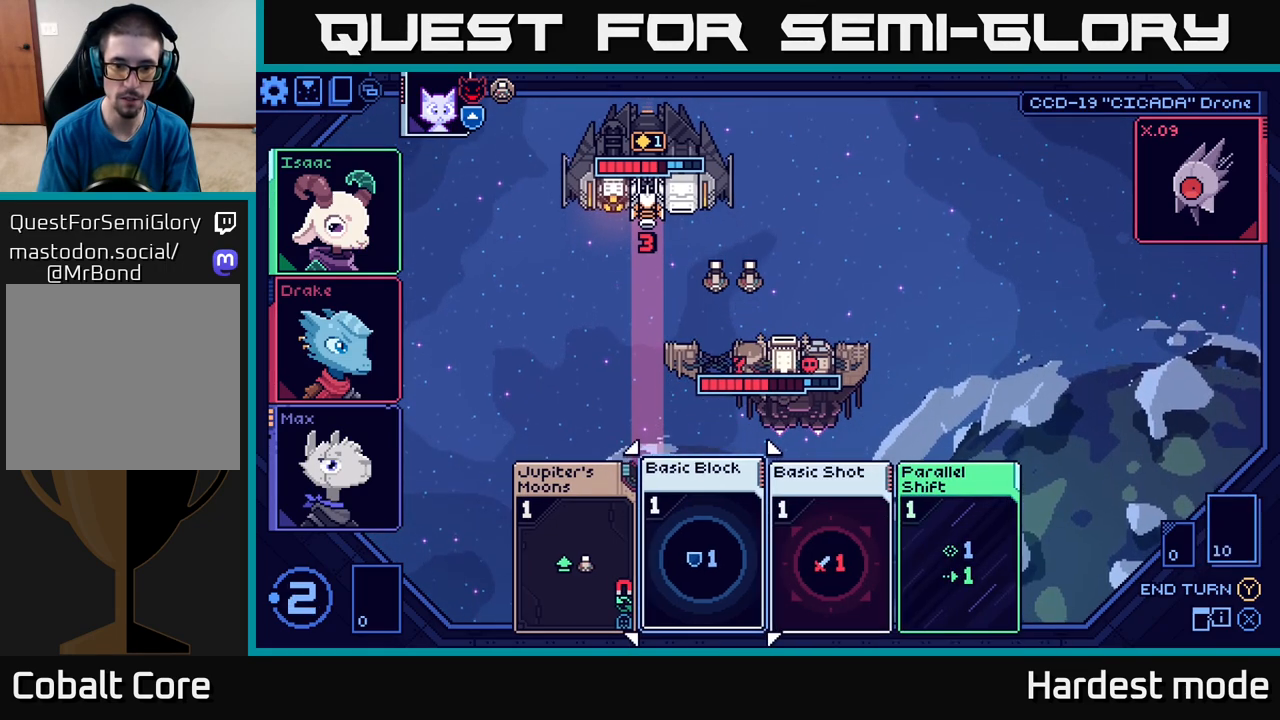
{"buttons": [], "left_stick": "center", "right_stick": "center", "events": [[117, "left_stick", "right"], [300, "left_stick", "center"]]}
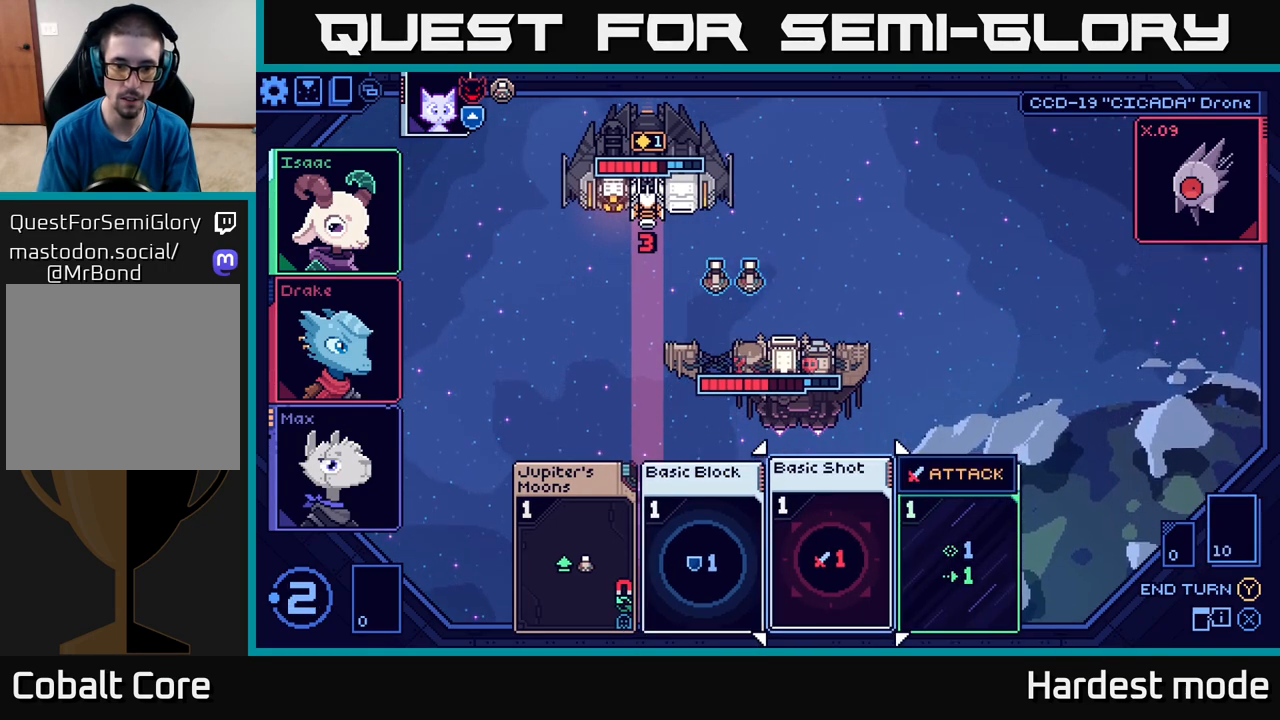
{"buttons": [], "left_stick": "center", "right_stick": "center", "events": [[283, "left_stick", "left"], [467, "left_stick", "center"]]}
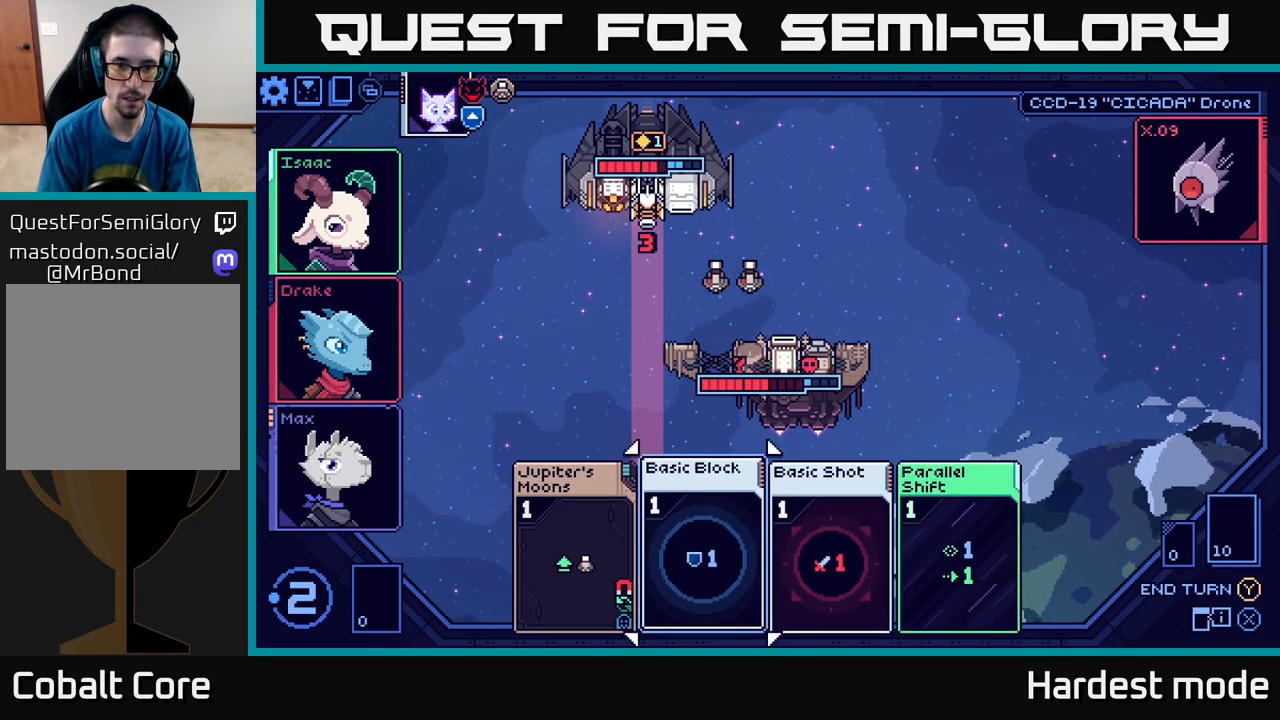
{"buttons": [], "left_stick": "center", "right_stick": "center", "events": []}
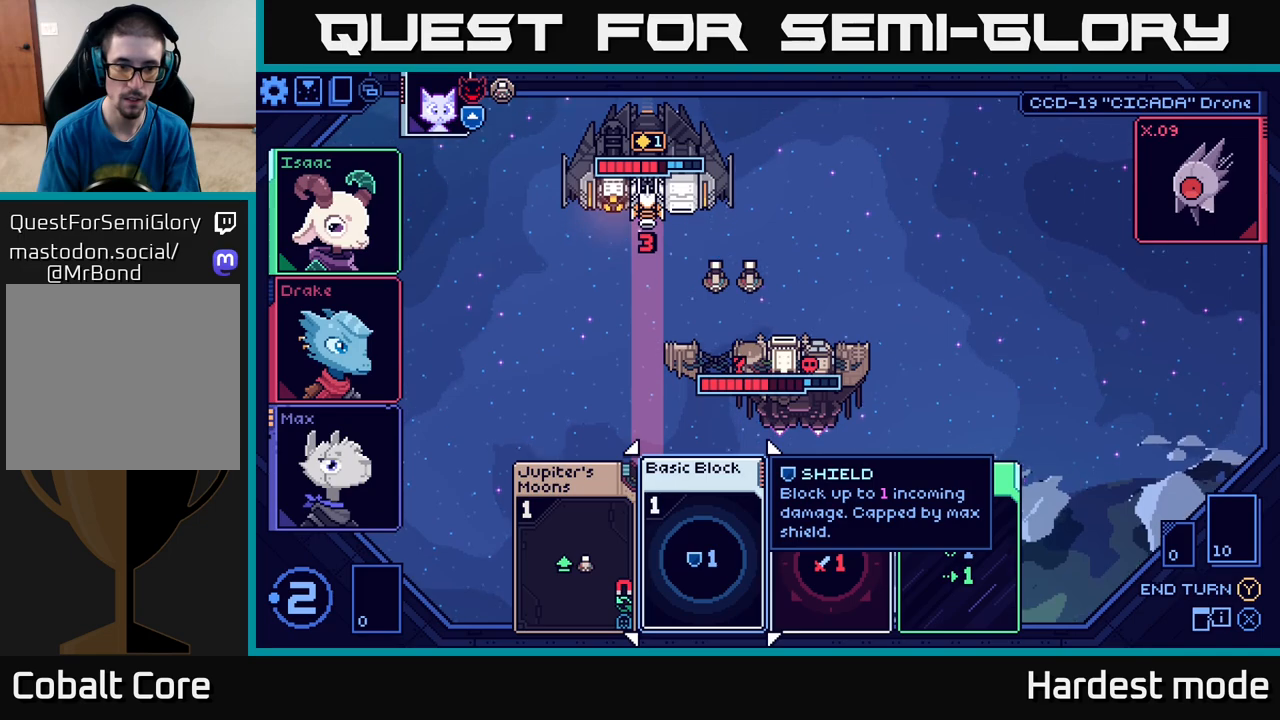
{"buttons": [], "left_stick": "center", "right_stick": "center", "events": [[83, "left_stick", "left"], [267, "left_stick", "center"]]}
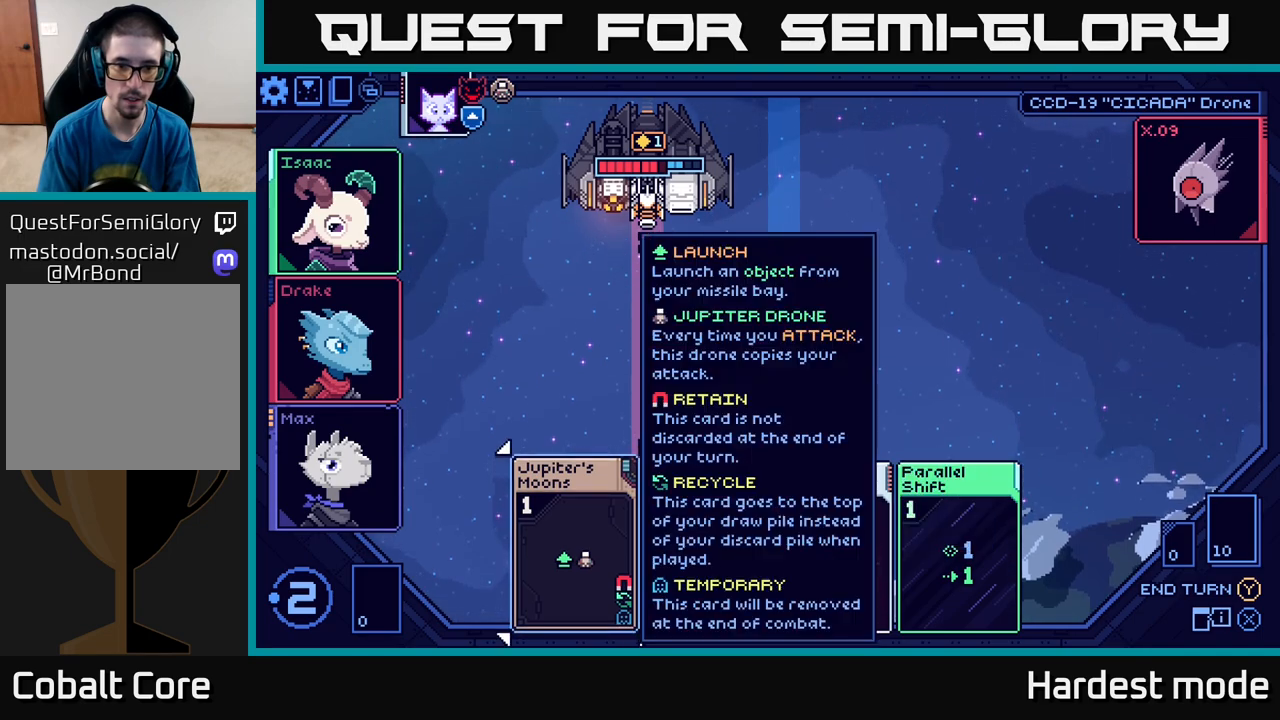
{"buttons": [], "left_stick": "center", "right_stick": "center", "events": [[350, "A", "down"], [500, "A", "up"]]}
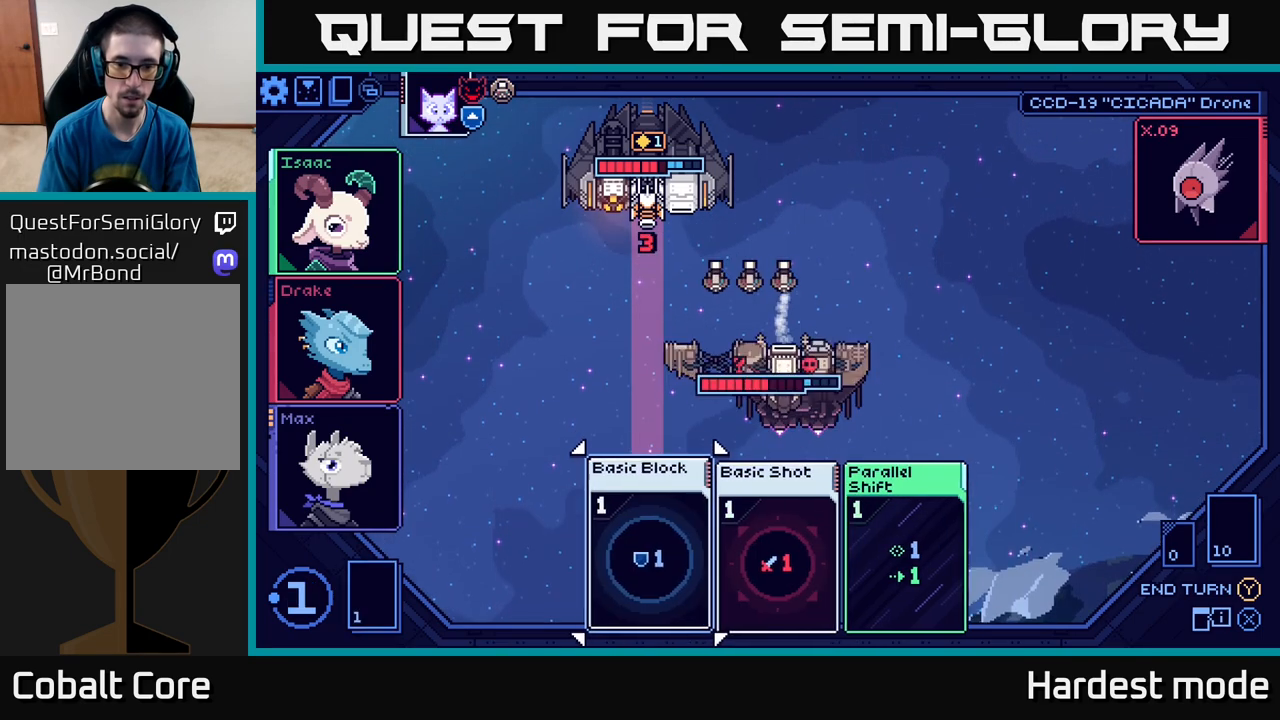
{"buttons": [], "left_stick": "center", "right_stick": "center", "events": []}
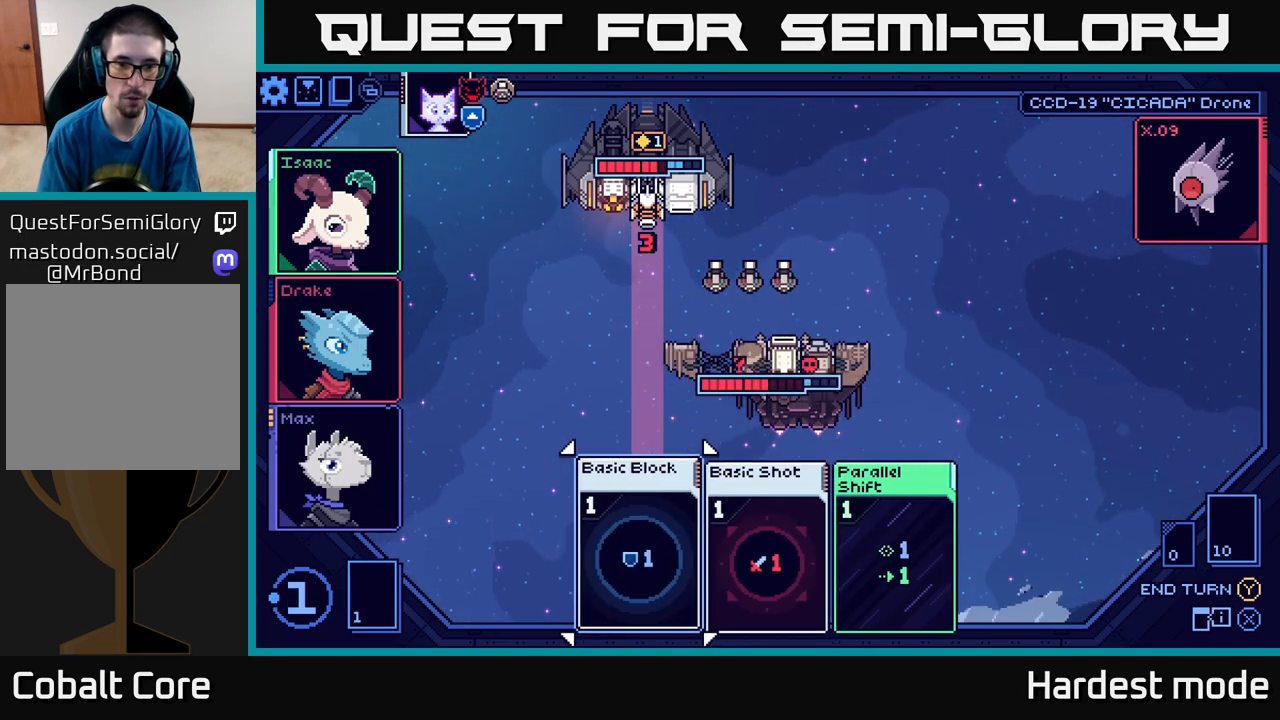
{"buttons": [], "left_stick": "left", "right_stick": "center", "events": [[67, "left_stick", "right"], [267, "left_stick", "center"], [367, "left_stick", "left"]]}
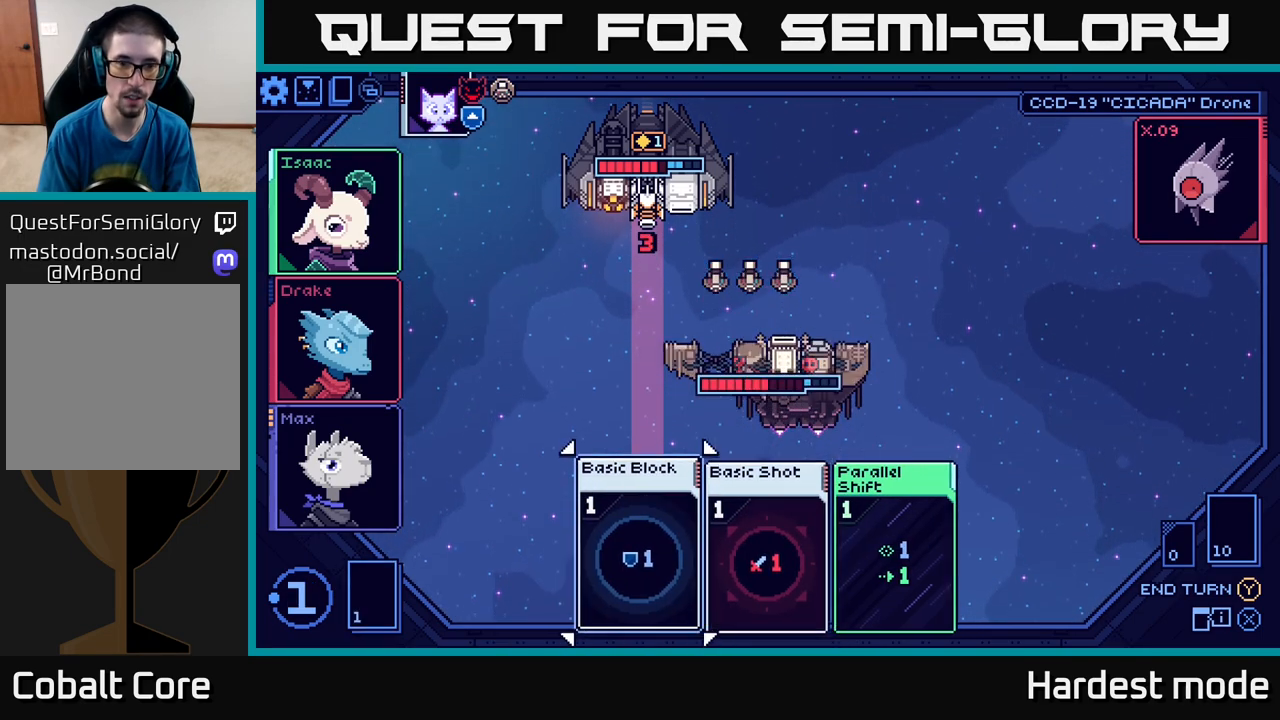
{"buttons": [], "left_stick": "right", "right_stick": "center", "events": [[67, "left_stick", "center"], [367, "left_stick", "right"]]}
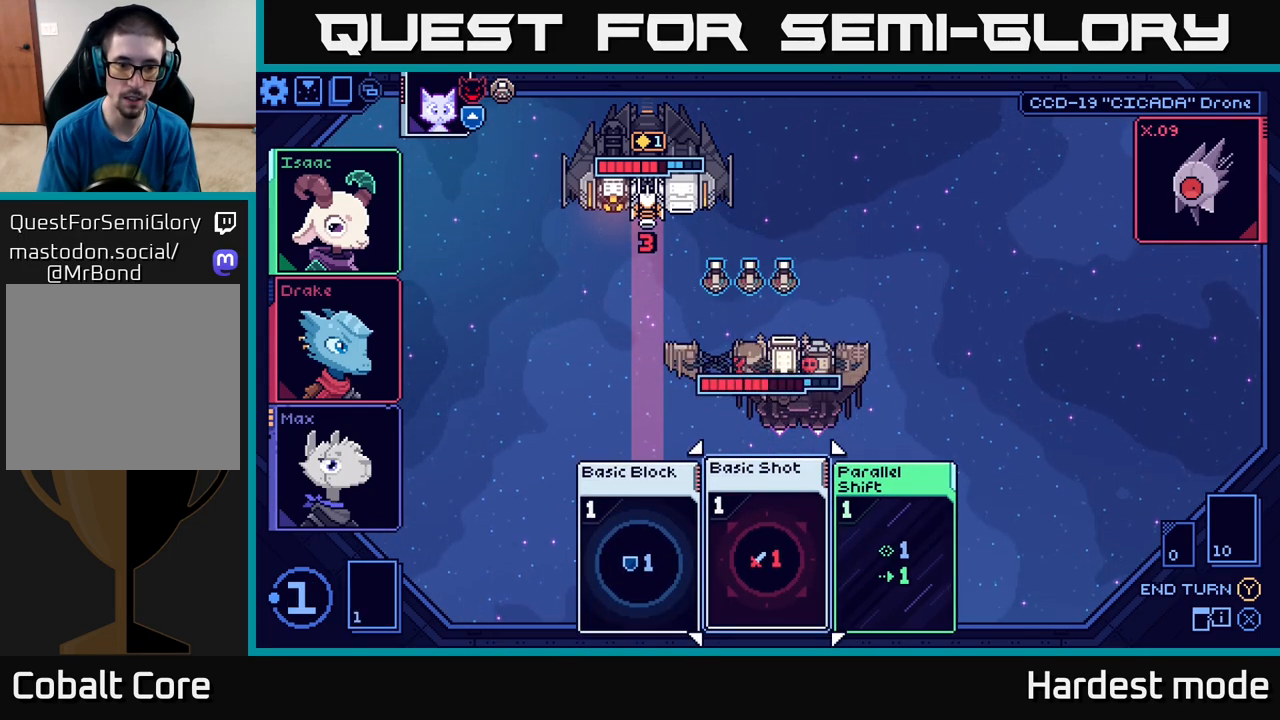
{"buttons": [], "left_stick": "center", "right_stick": "center", "events": [[83, "left_stick", "left"], [250, "left_stick", "center"]]}
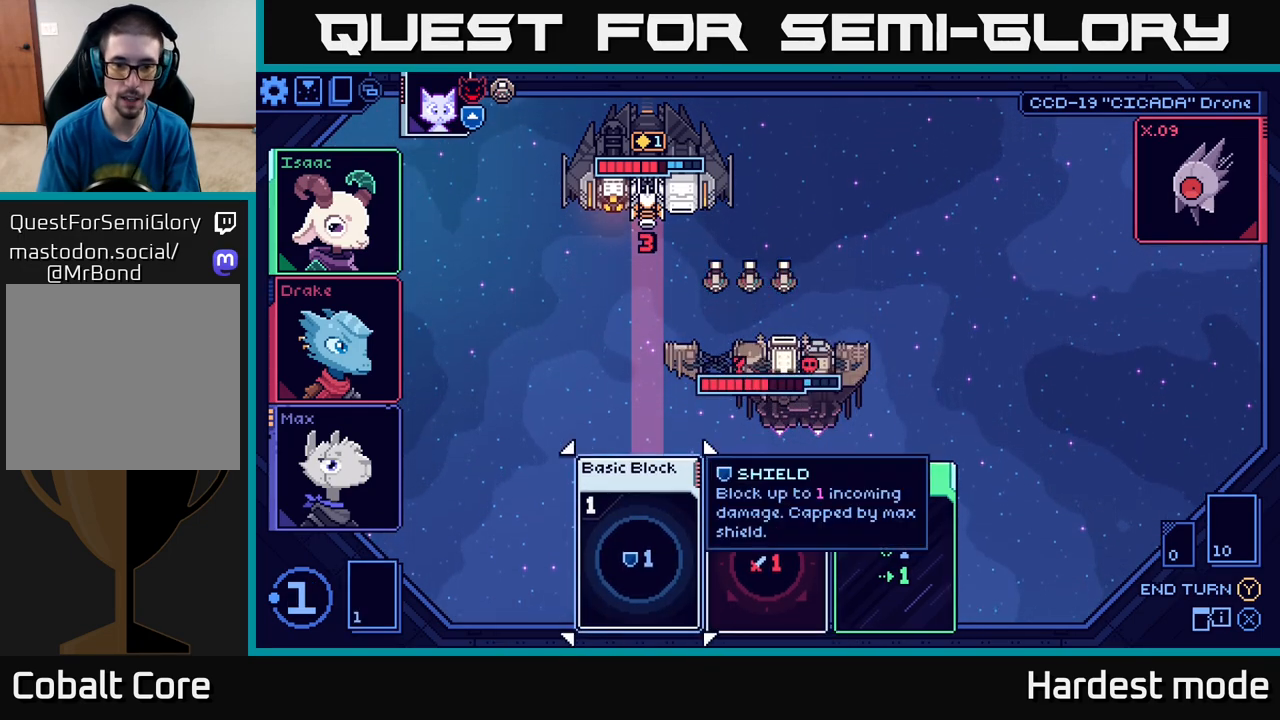
{"buttons": [], "left_stick": "center", "right_stick": "center", "events": [[317, "A", "down"], [383, "A", "up"]]}
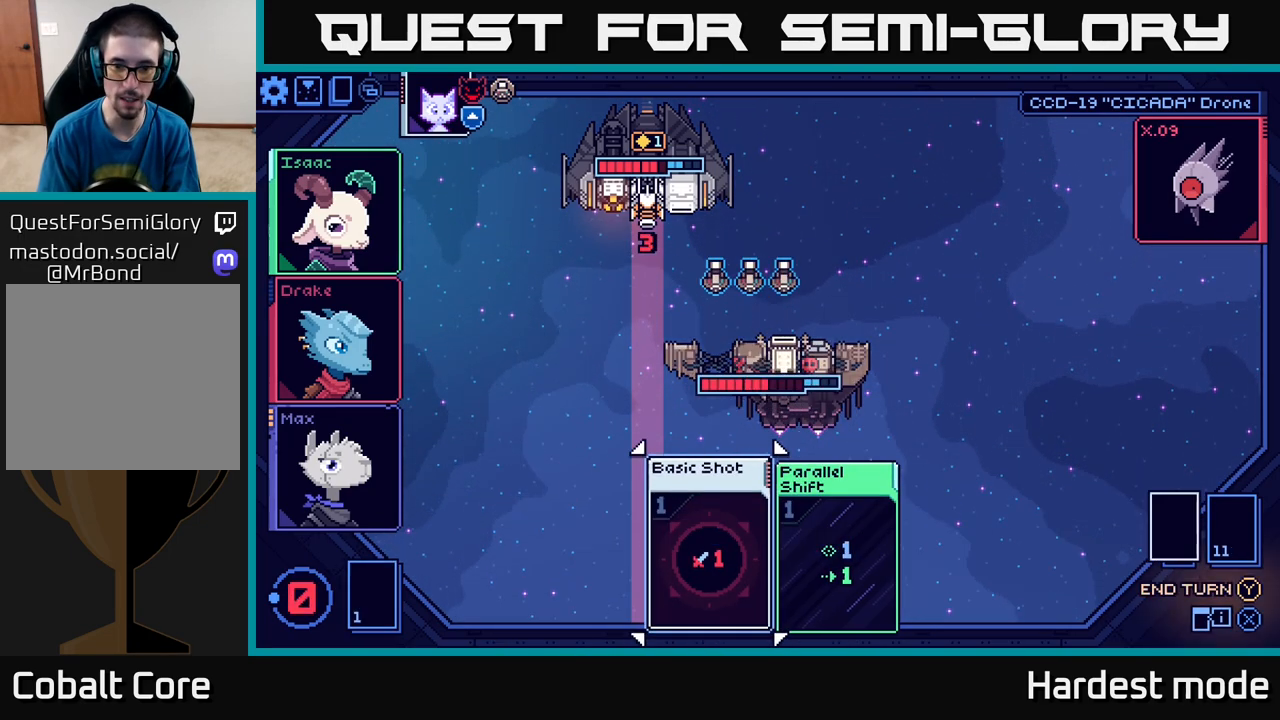
{"buttons": [], "left_stick": "center", "right_stick": "center", "events": []}
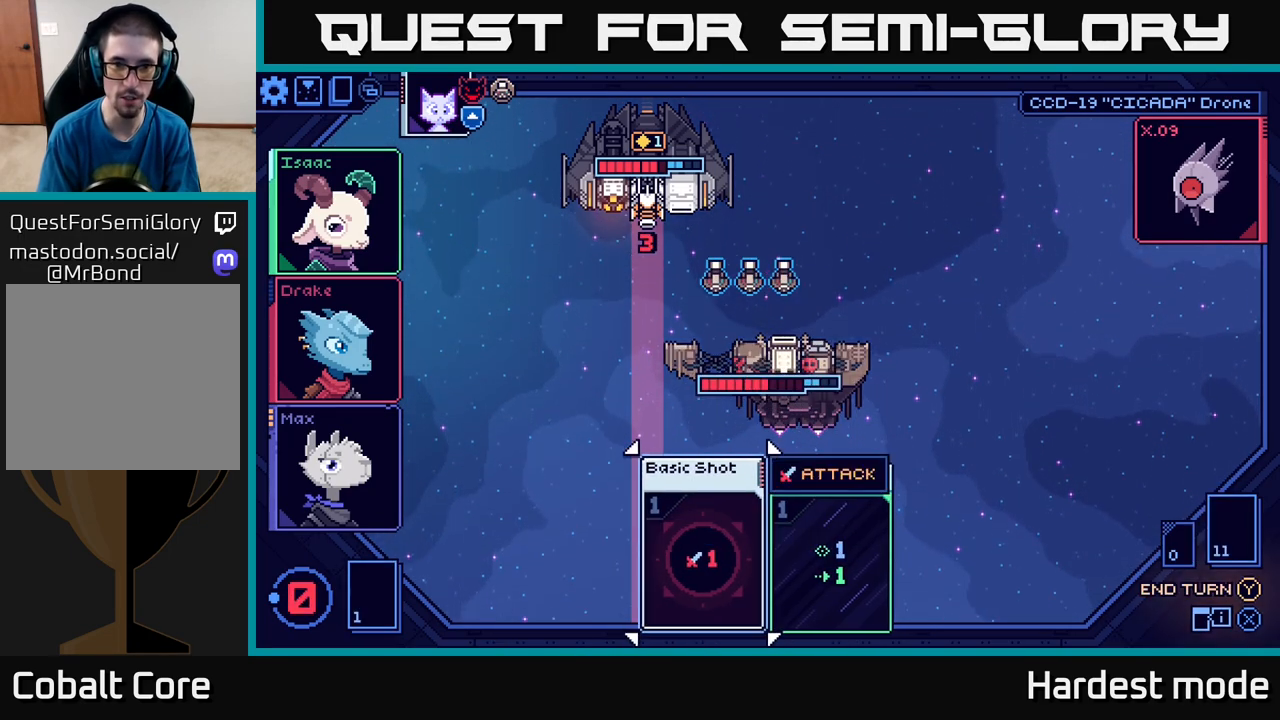
{"buttons": [], "left_stick": "center", "right_stick": "center", "events": []}
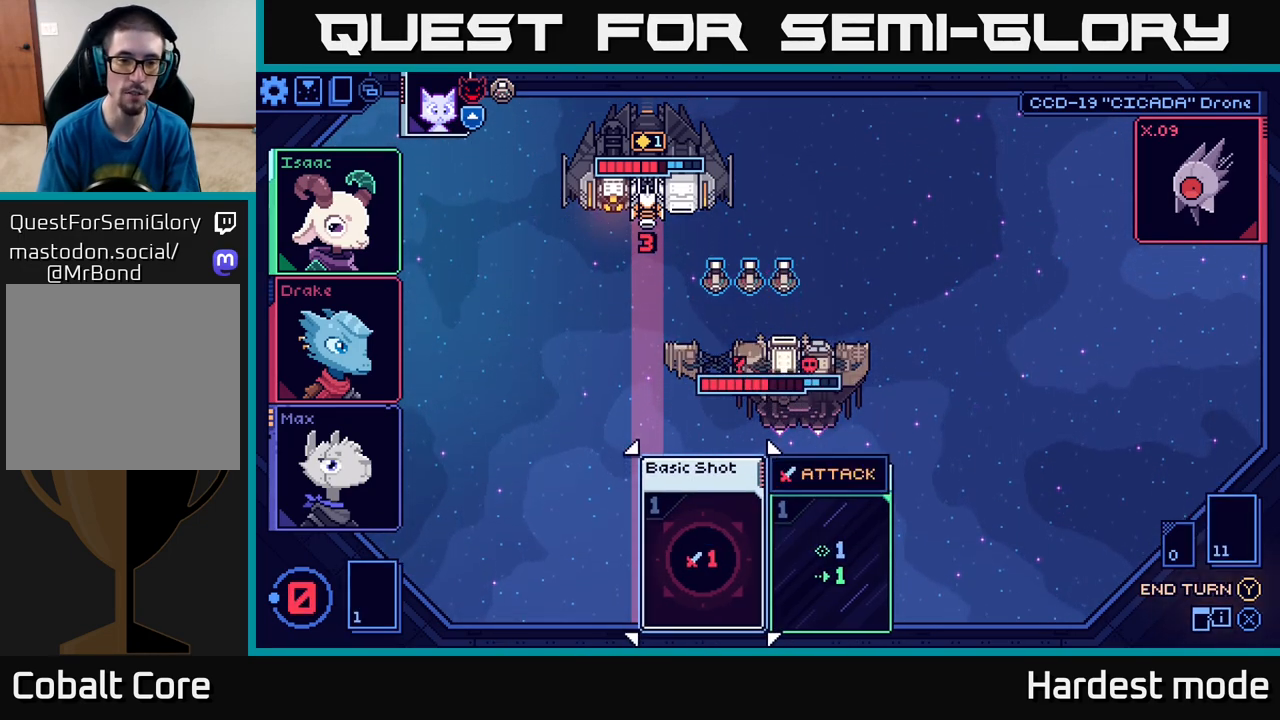
{"buttons": [], "left_stick": "center", "right_stick": "center", "events": [[367, "Y", "down"], [450, "Y", "up"]]}
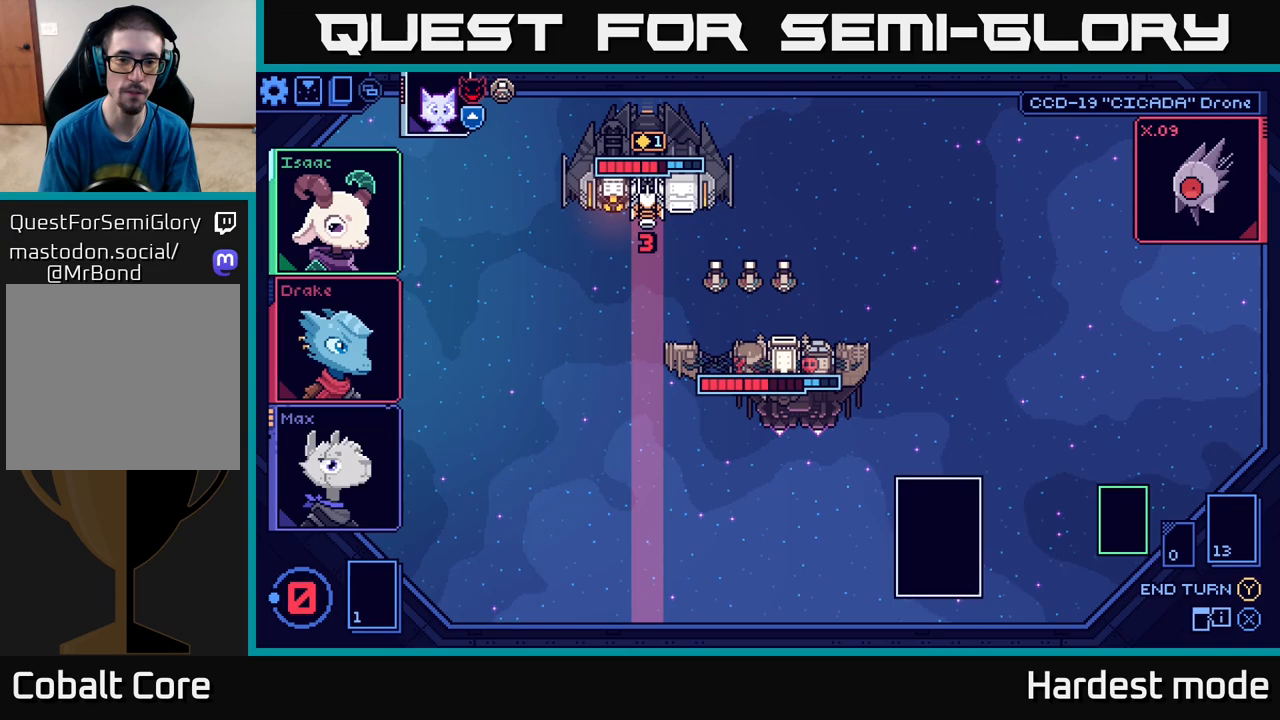
{"buttons": [], "left_stick": "center", "right_stick": "center", "events": []}
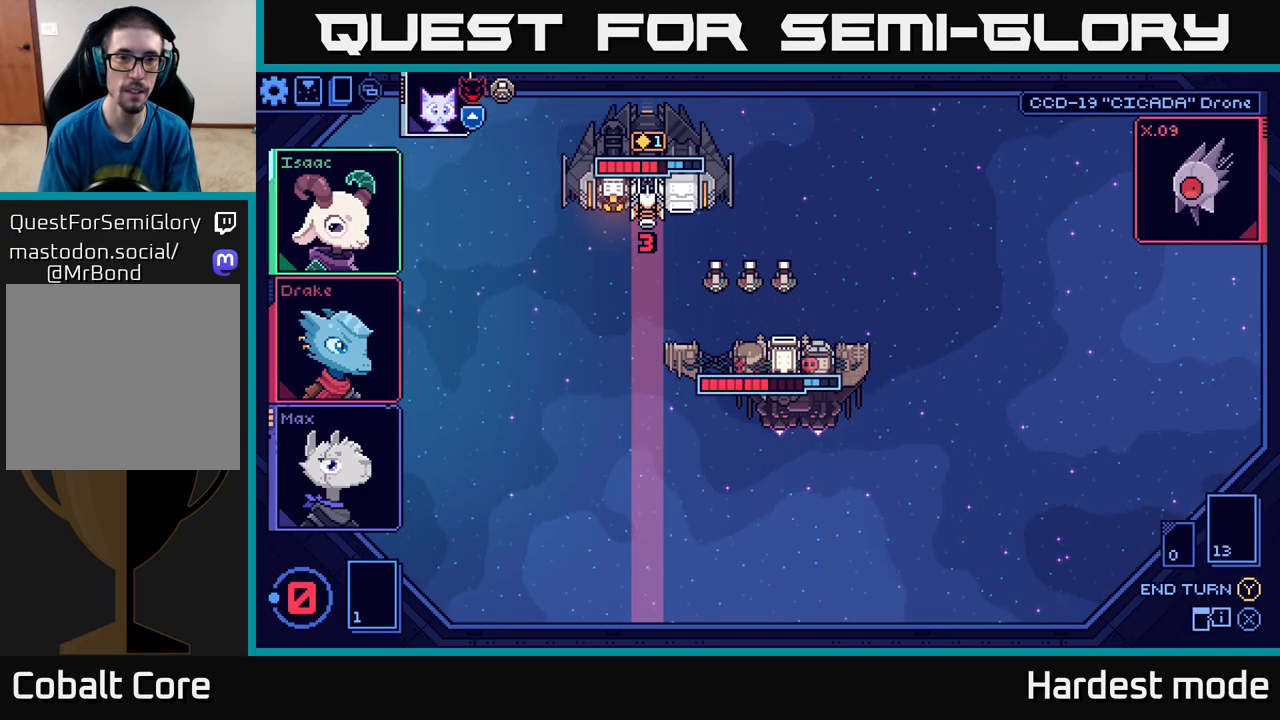
{"buttons": [], "left_stick": "center", "right_stick": "center", "events": []}
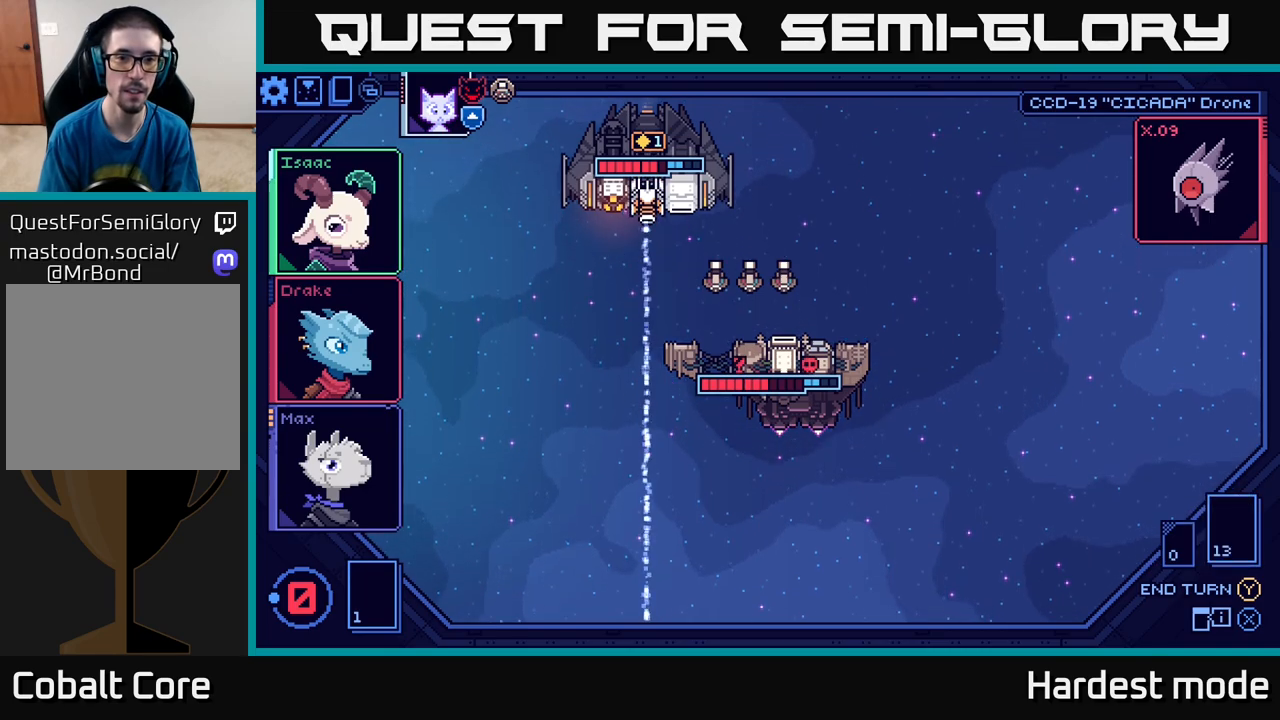
{"buttons": [], "left_stick": "center", "right_stick": "center", "events": []}
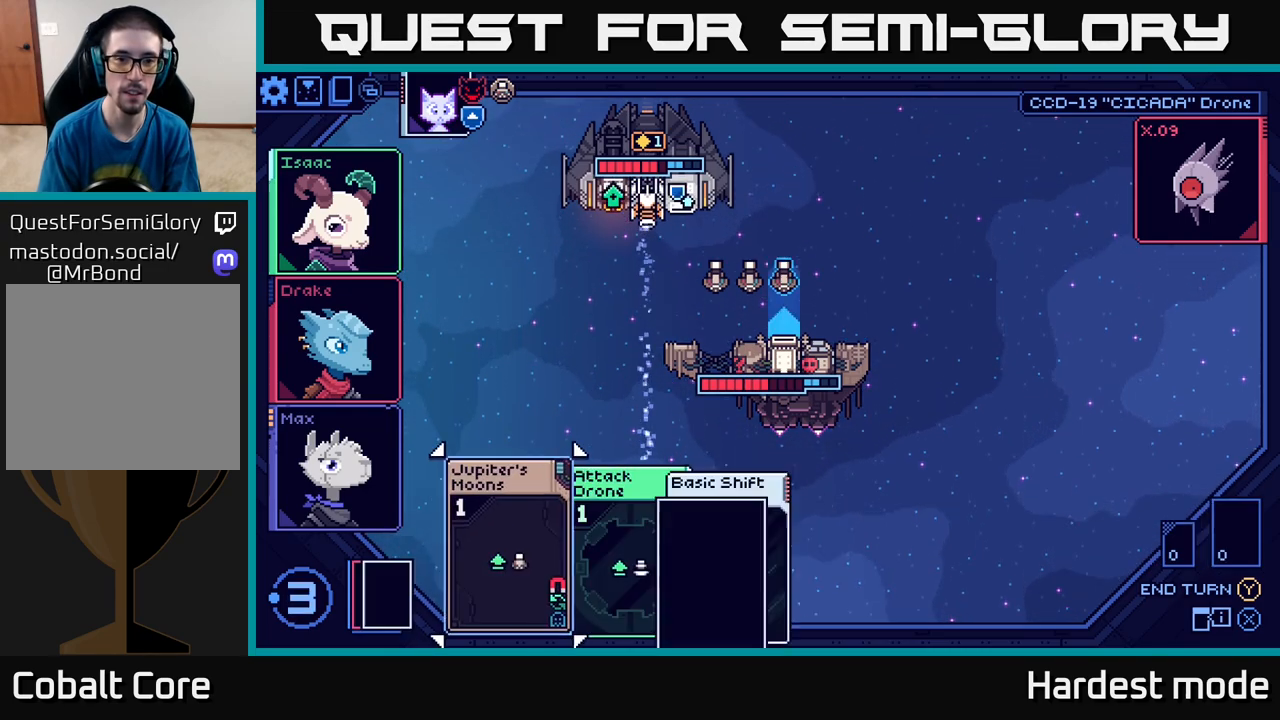
{"buttons": [], "left_stick": "center", "right_stick": "center", "events": []}